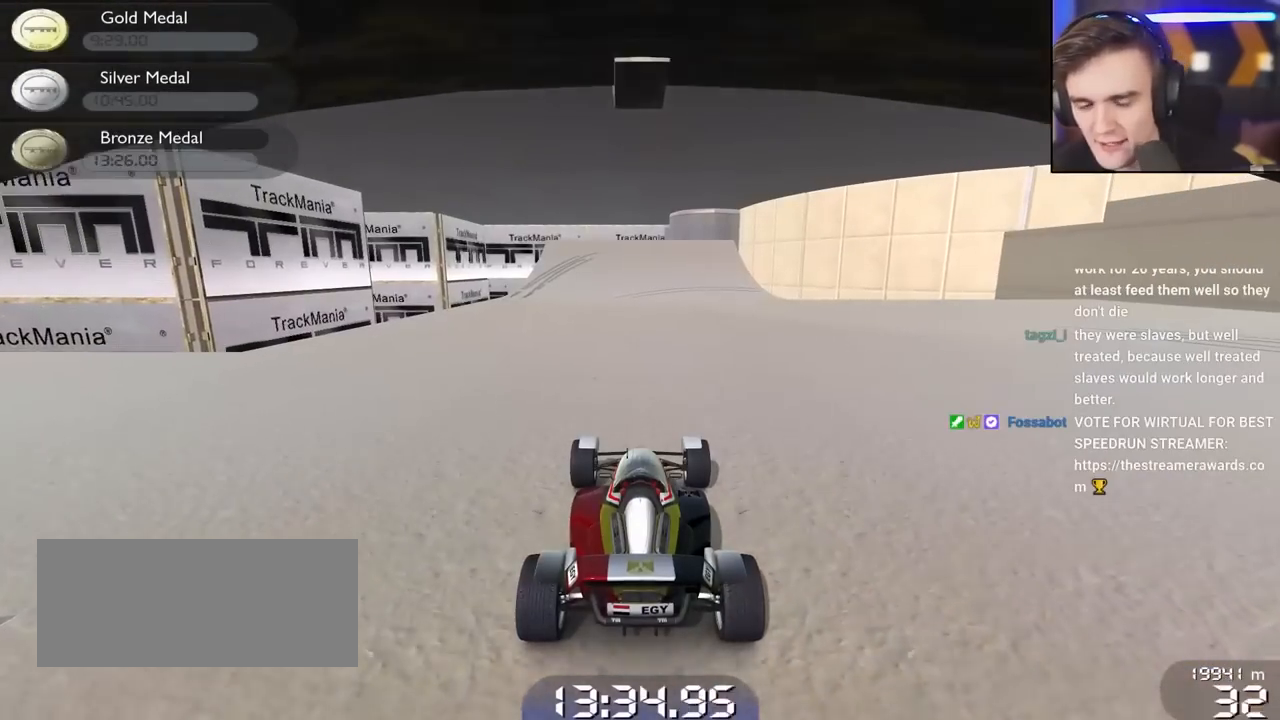
Gameplay with keyboard; each line is a JSON object with the keys held at the frame after it. "events" lists presses ("down") and releases ("up") of "brake", "down", "left", "right" and "up" between this image and that frame as [ms after this image, input, new state], when the widget could be followed in between. No other keys are recorded. Mouse input is not recorded. Key names are as the overlay labels them; some are game actions (e.g. jump) rather than physical keys.
{"keys": ["up"], "events": []}
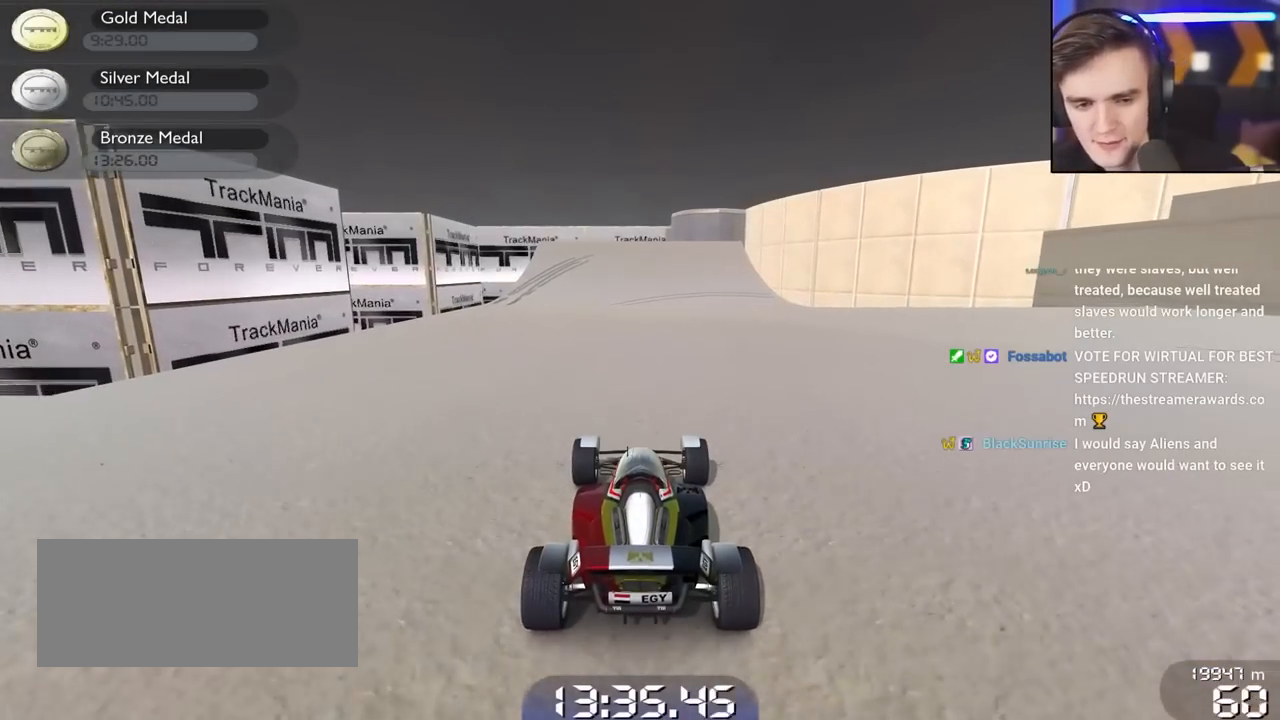
{"keys": ["right", "up"], "events": [[350, "right", "down"]]}
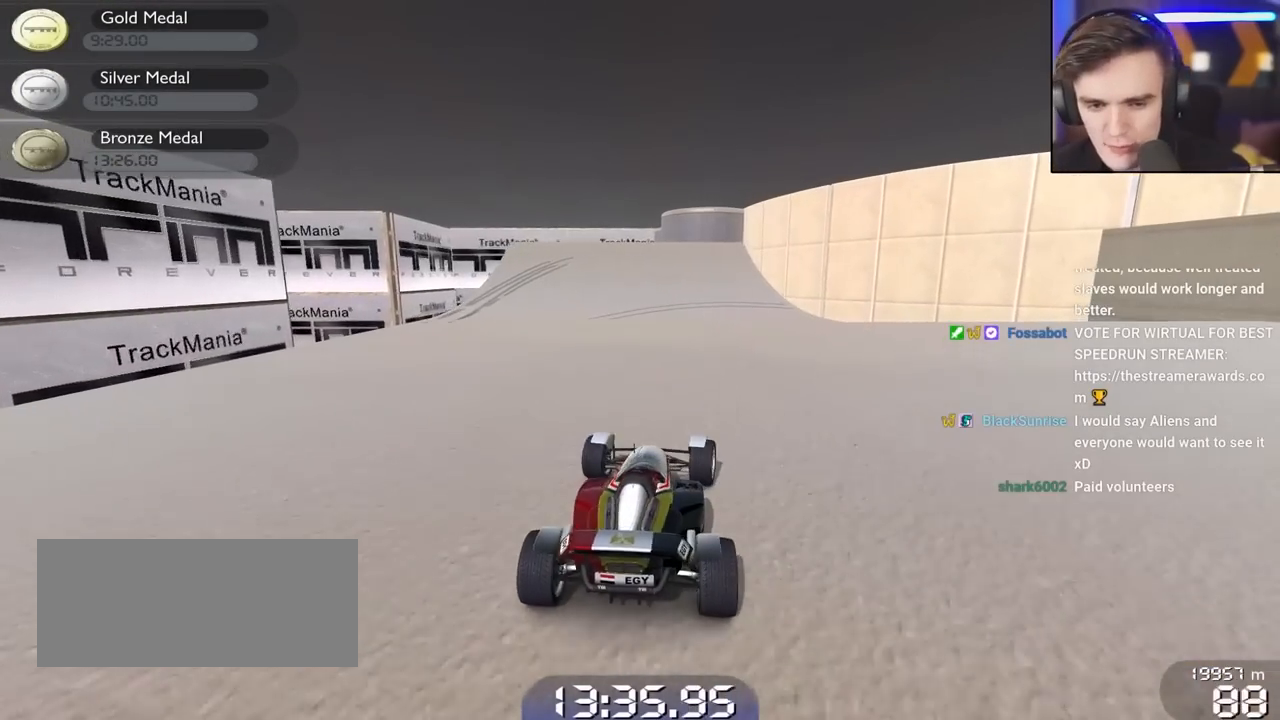
{"keys": ["up"], "events": [[417, "right", "up"]]}
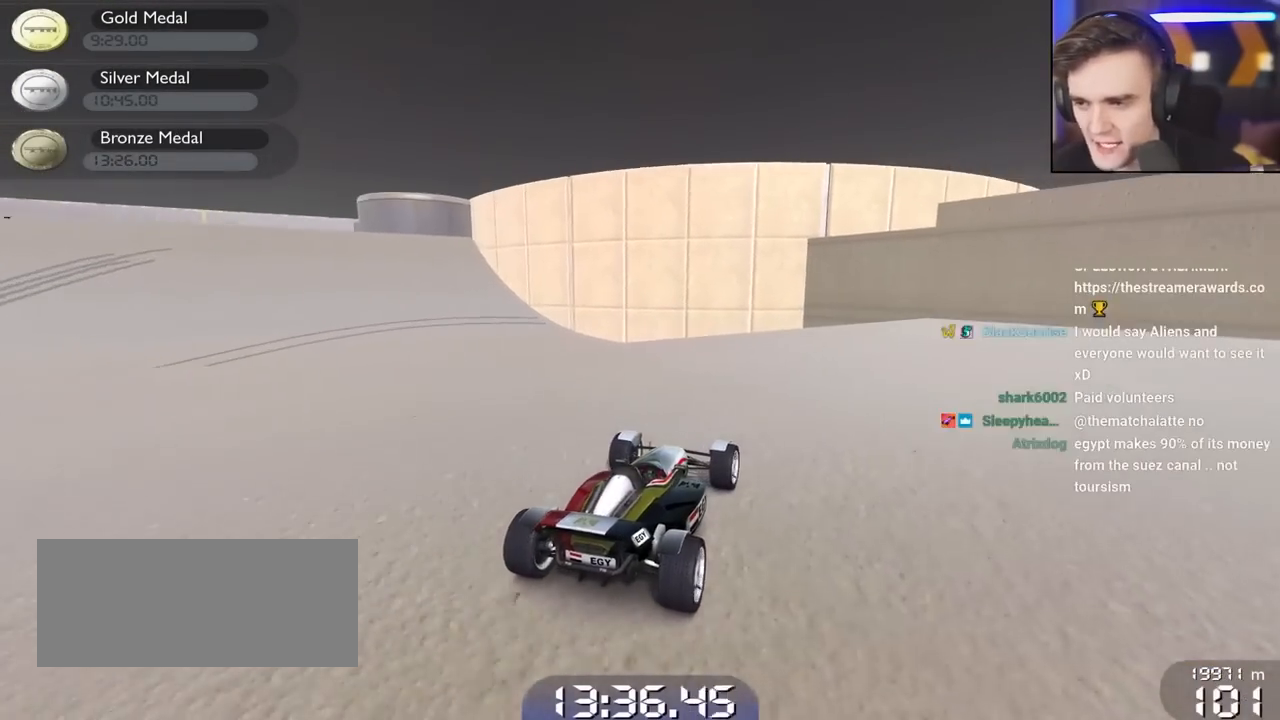
{"keys": ["brake", "right", "up"], "events": [[100, "right", "down"], [433, "right", "up"], [483, "brake", "down"], [483, "right", "down"]]}
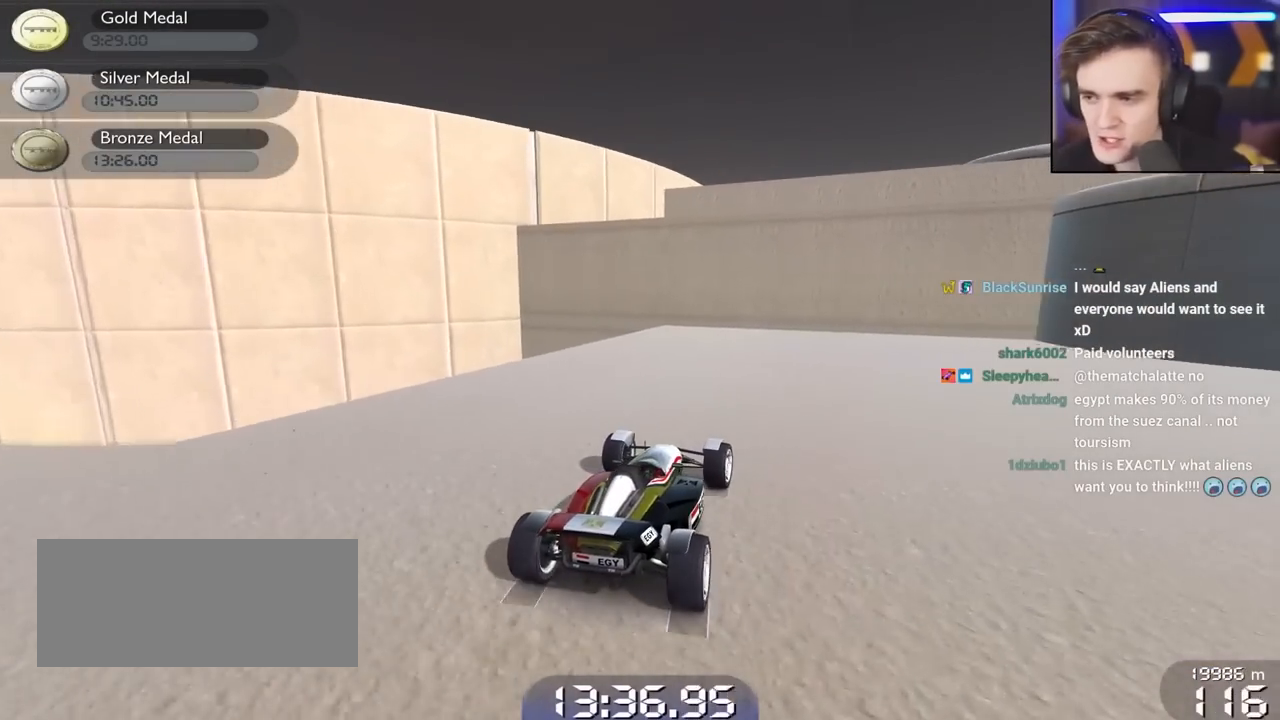
{"keys": ["brake", "right"], "events": [[67, "up", "up"]]}
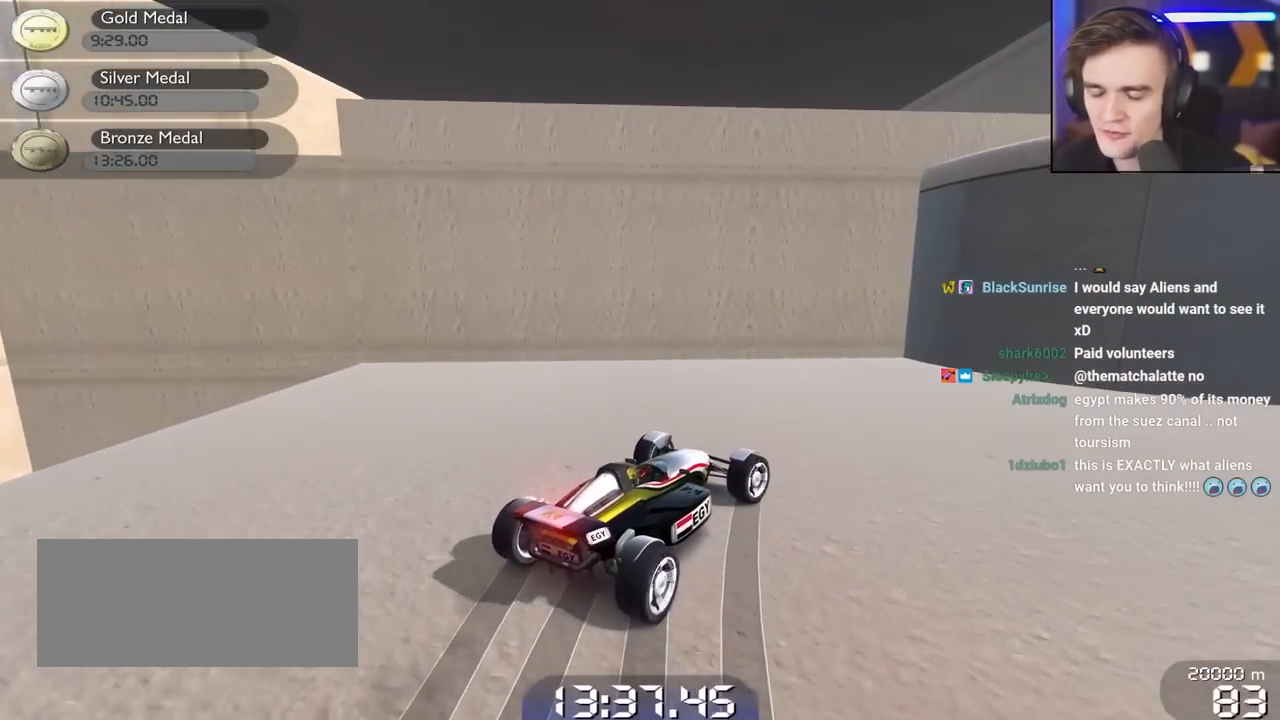
{"keys": ["right", "up"], "events": [[83, "brake", "up"], [133, "left", "down"], [183, "left", "up"], [467, "up", "down"]]}
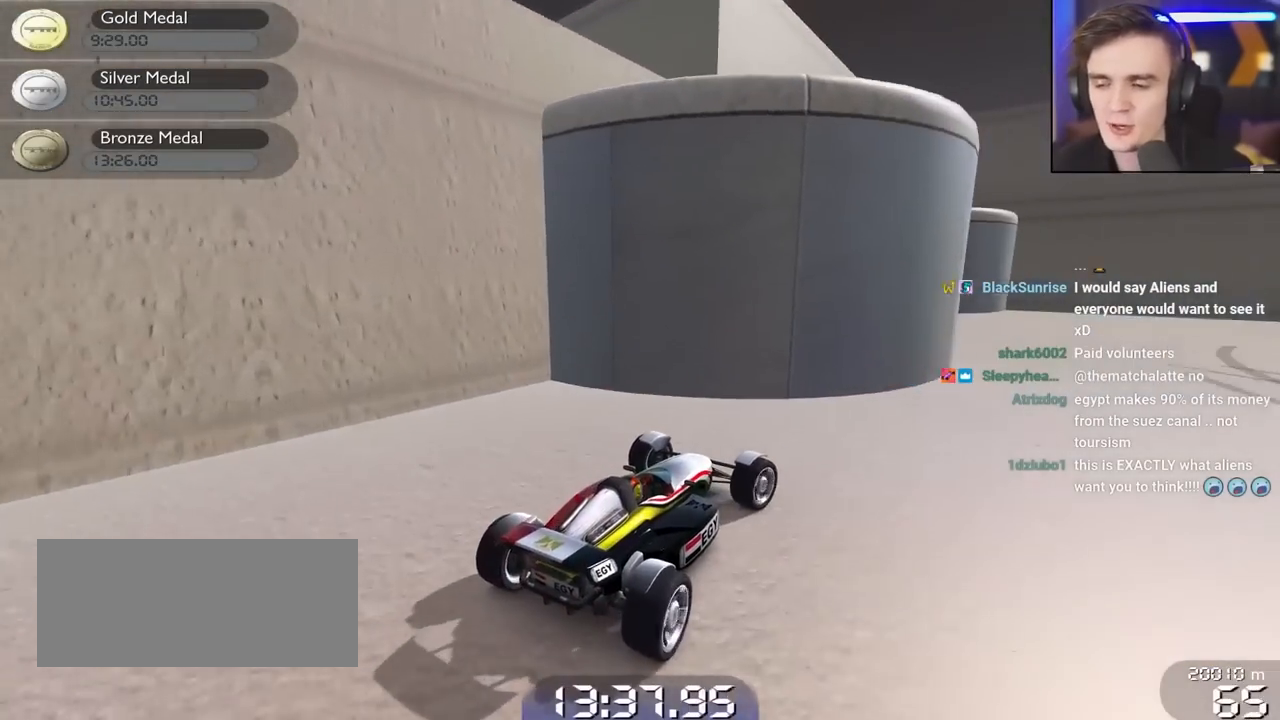
{"keys": ["left", "up"], "events": [[283, "right", "up"], [333, "left", "down"]]}
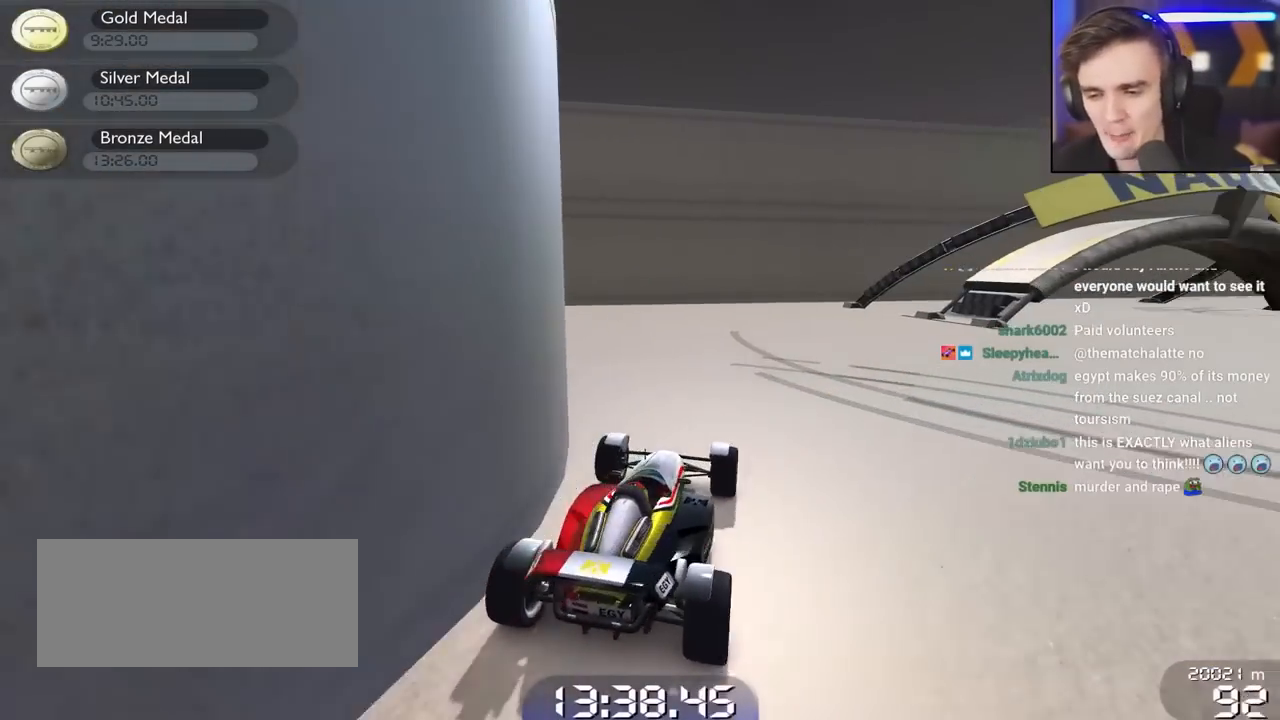
{"keys": ["right", "up"], "events": [[217, "left", "up"], [350, "right", "down"]]}
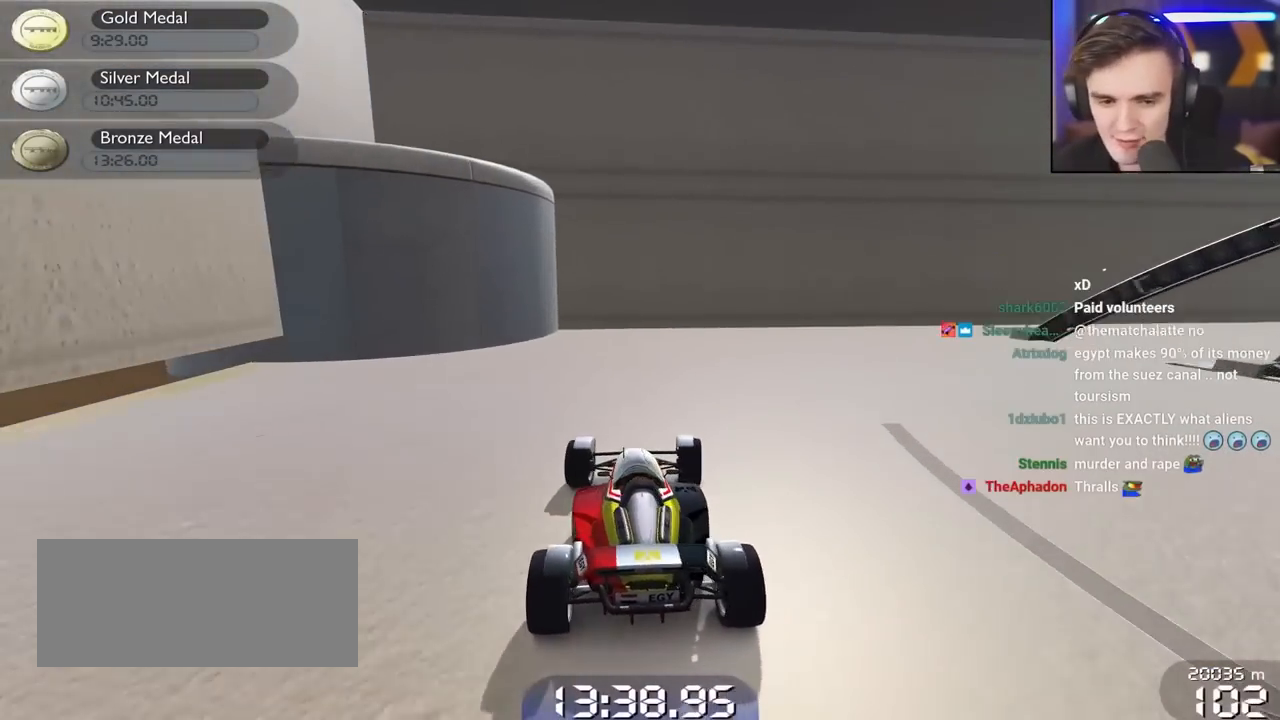
{"keys": ["right"], "events": [[133, "right", "up"], [183, "brake", "down"], [183, "right", "down"], [317, "up", "up"], [467, "brake", "up"]]}
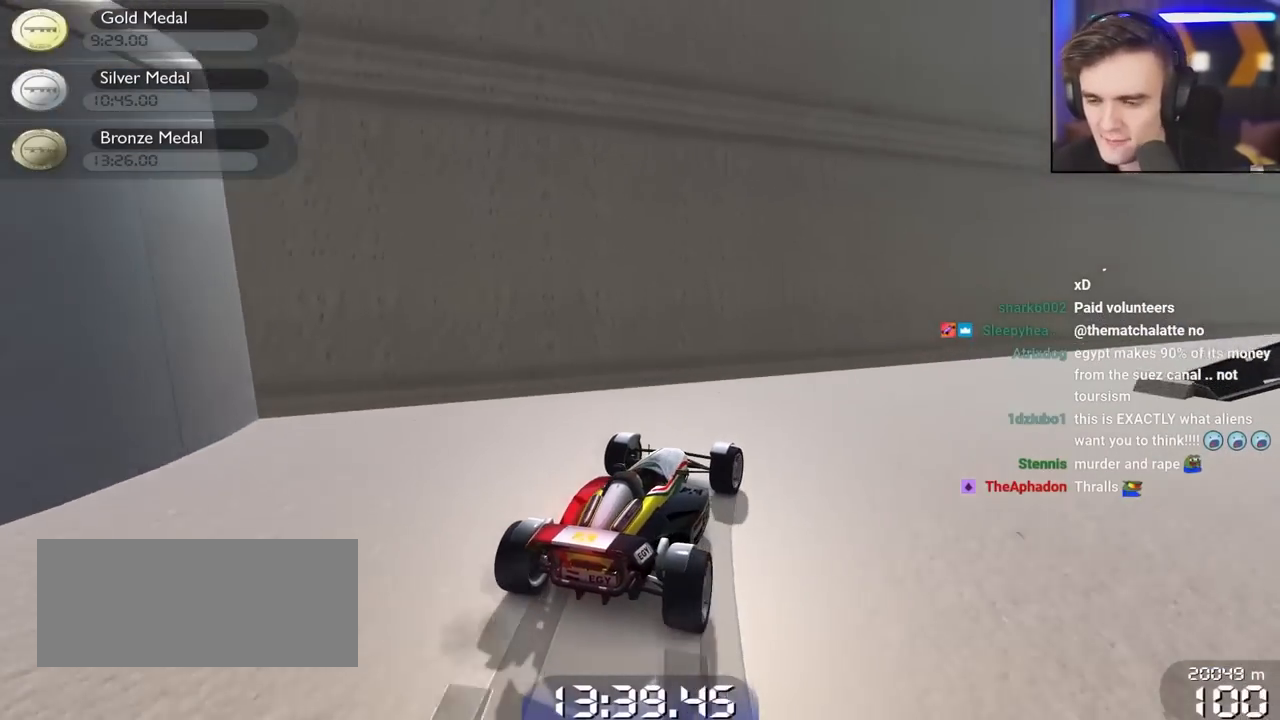
{"keys": ["right", "up"], "events": [[283, "up", "down"]]}
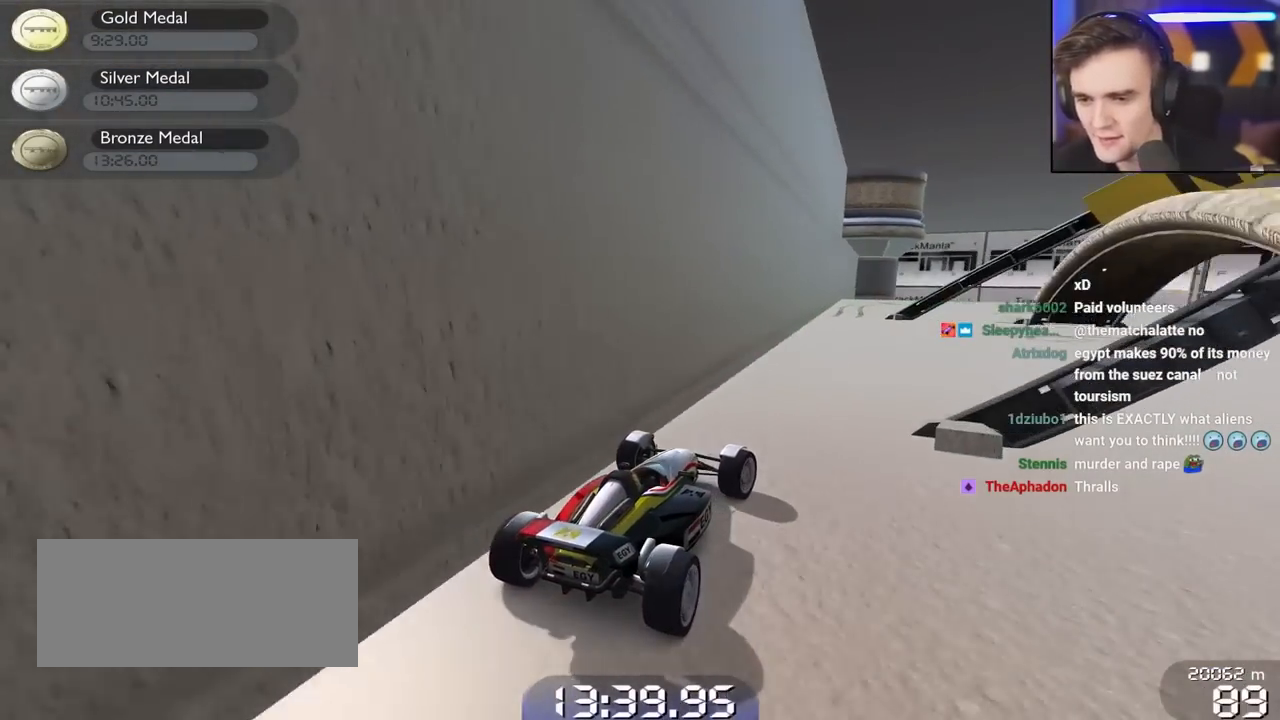
{"keys": ["right", "up"], "events": []}
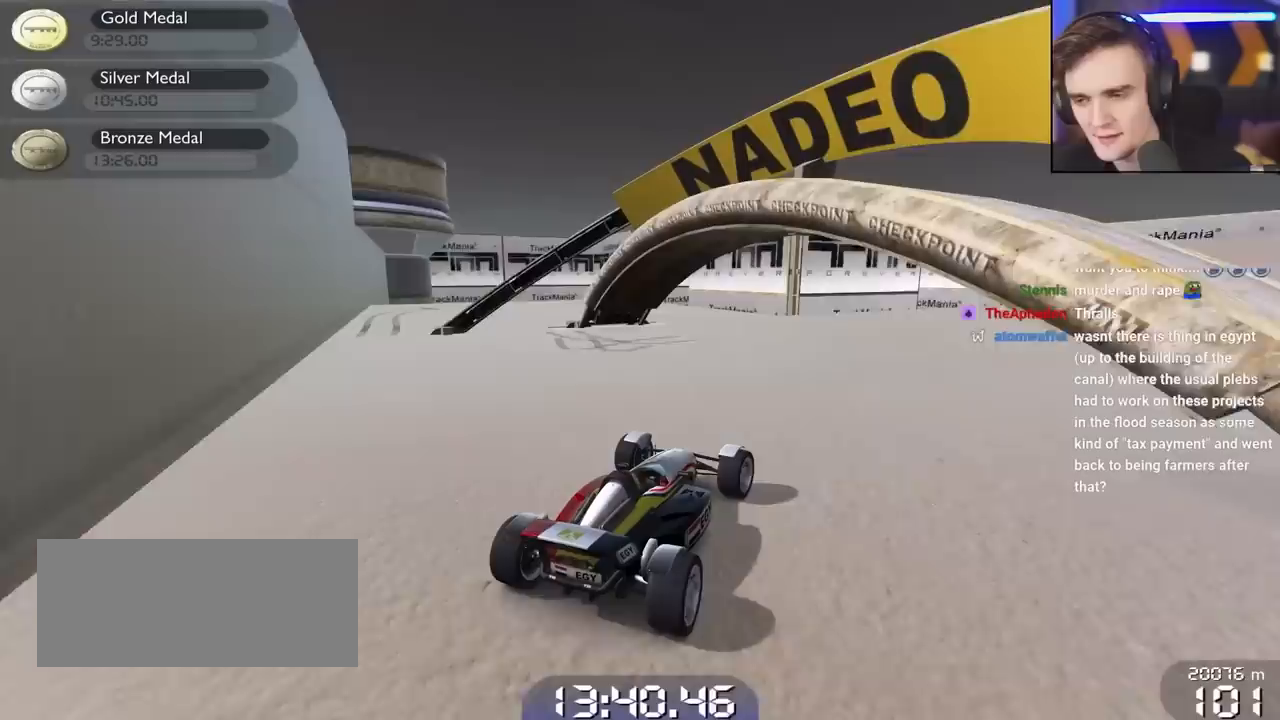
{"keys": ["up"], "events": [[367, "right", "up"]]}
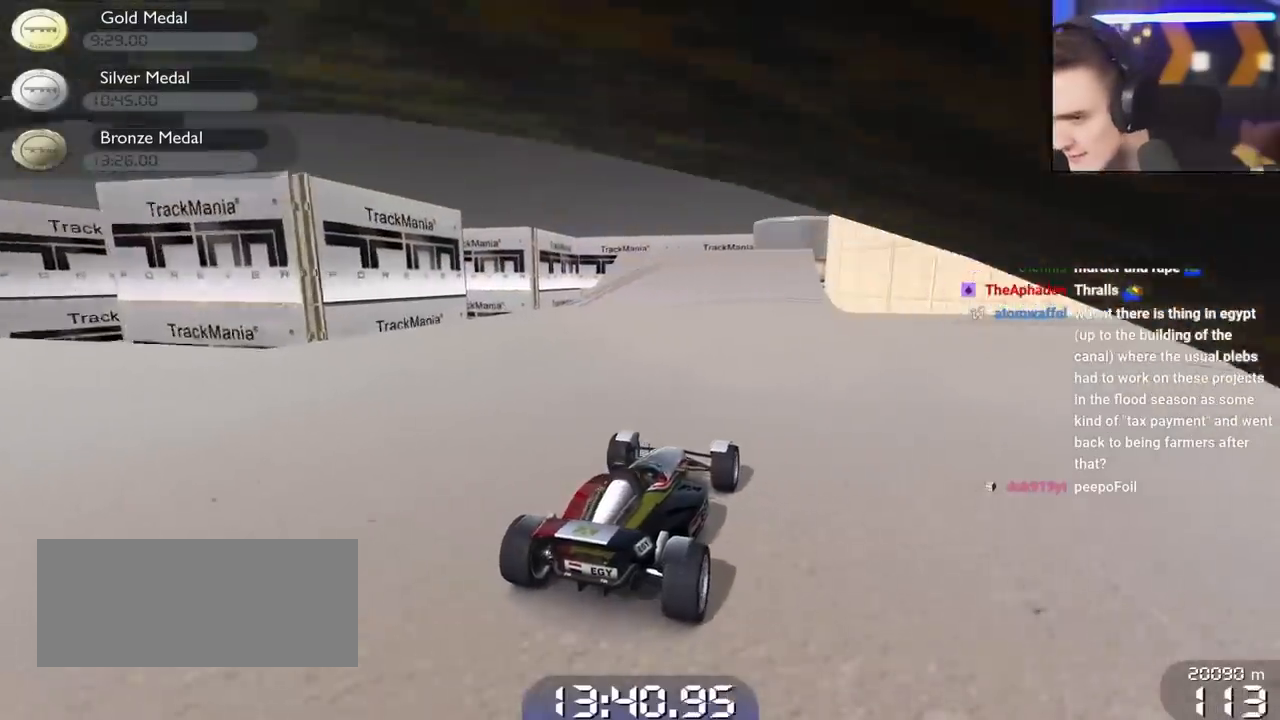
{"keys": ["up"], "events": [[150, "left", "down"], [250, "left", "up"]]}
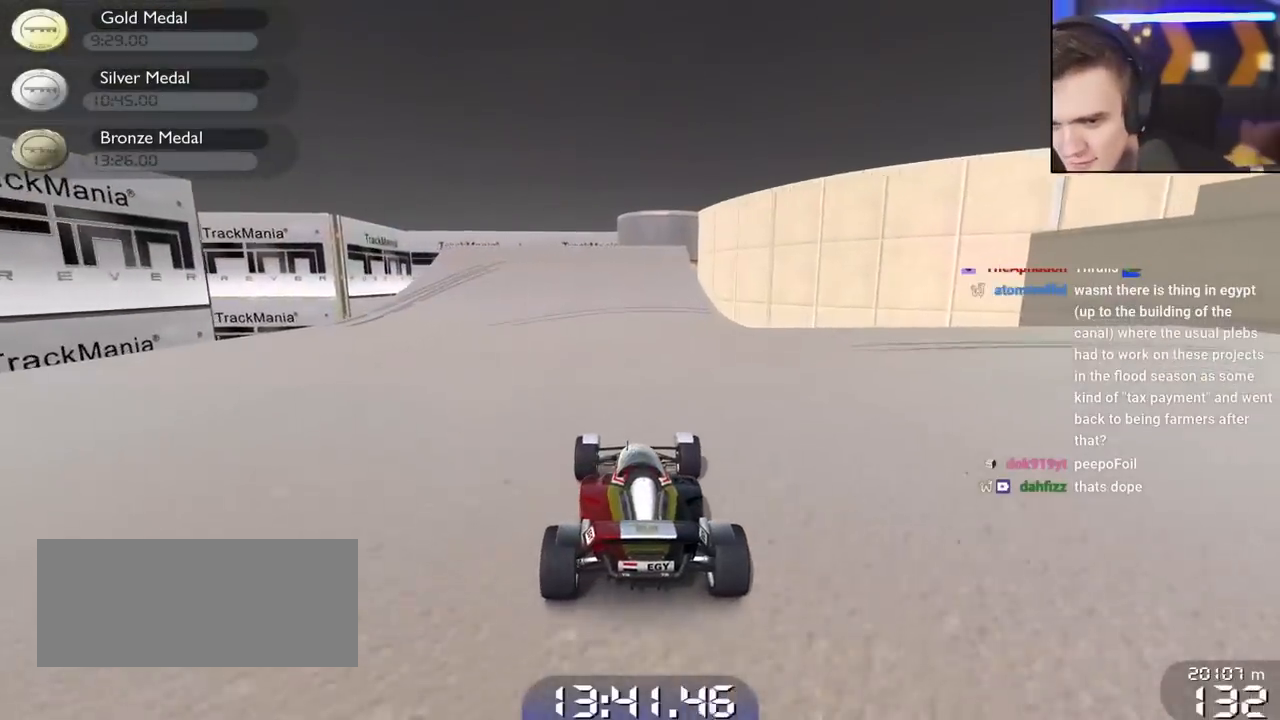
{"keys": ["left", "up"], "events": [[67, "right", "down"], [117, "right", "up"], [250, "left", "down"]]}
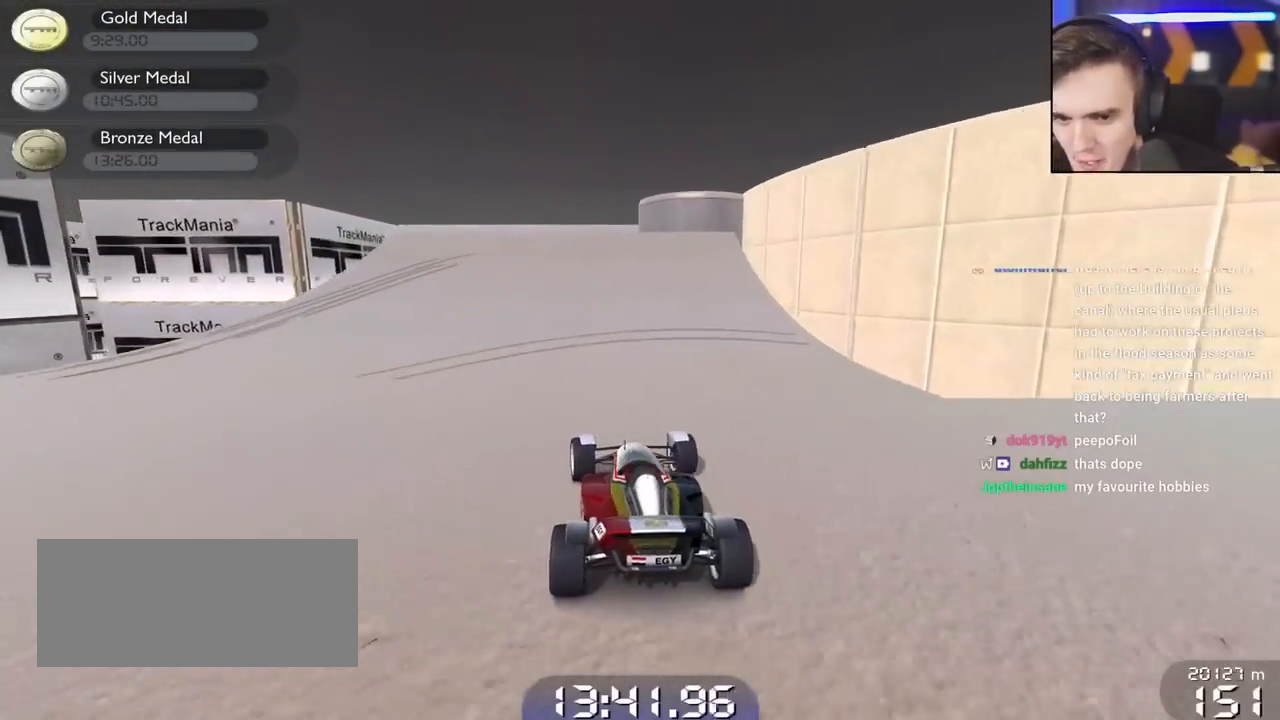
{"keys": ["up"], "events": [[83, "left", "up"], [267, "left", "down"], [417, "left", "up"]]}
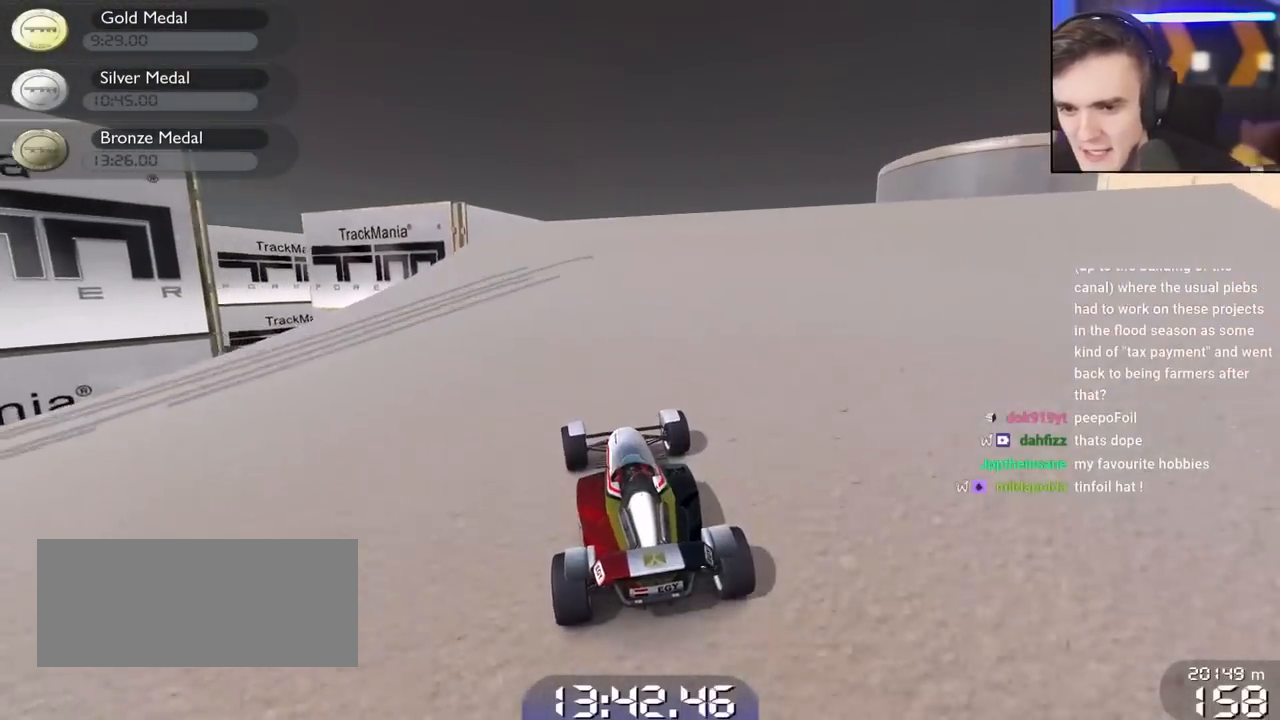
{"keys": ["left", "up"], "events": [[17, "left", "down"], [50, "left", "up"], [200, "left", "down"]]}
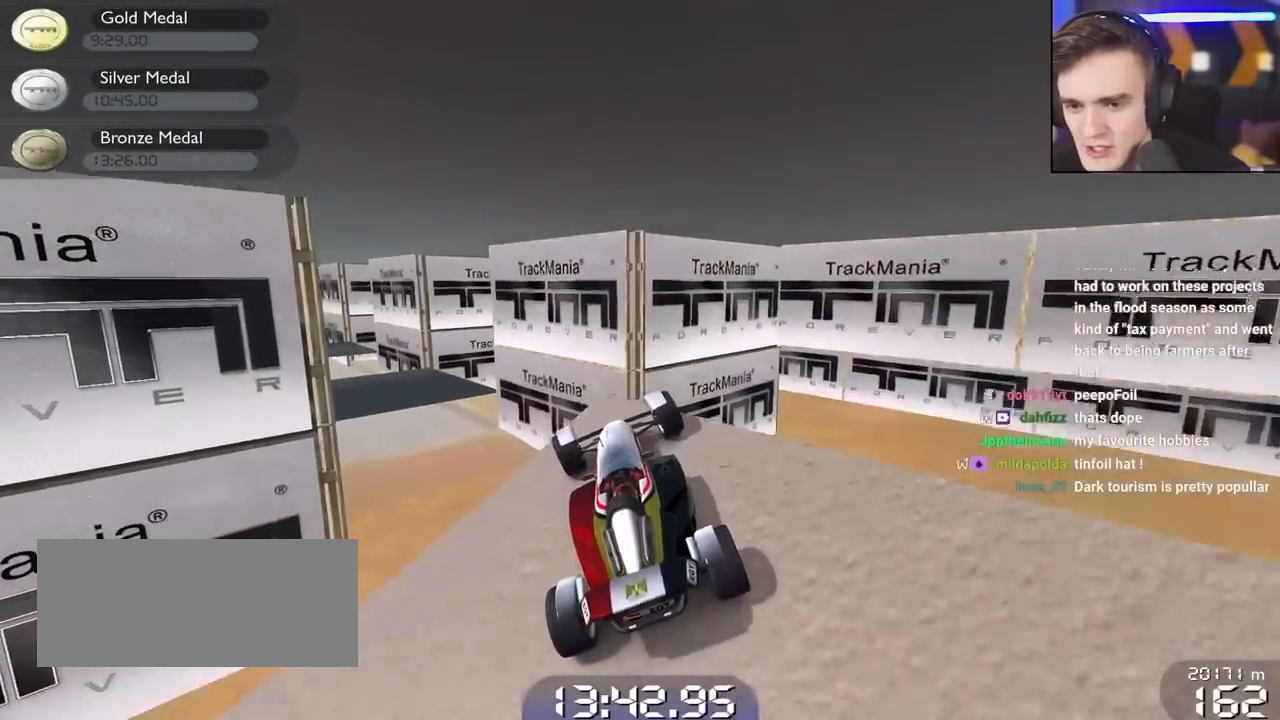
{"keys": ["right", "up"], "events": [[33, "left", "up"], [117, "right", "down"]]}
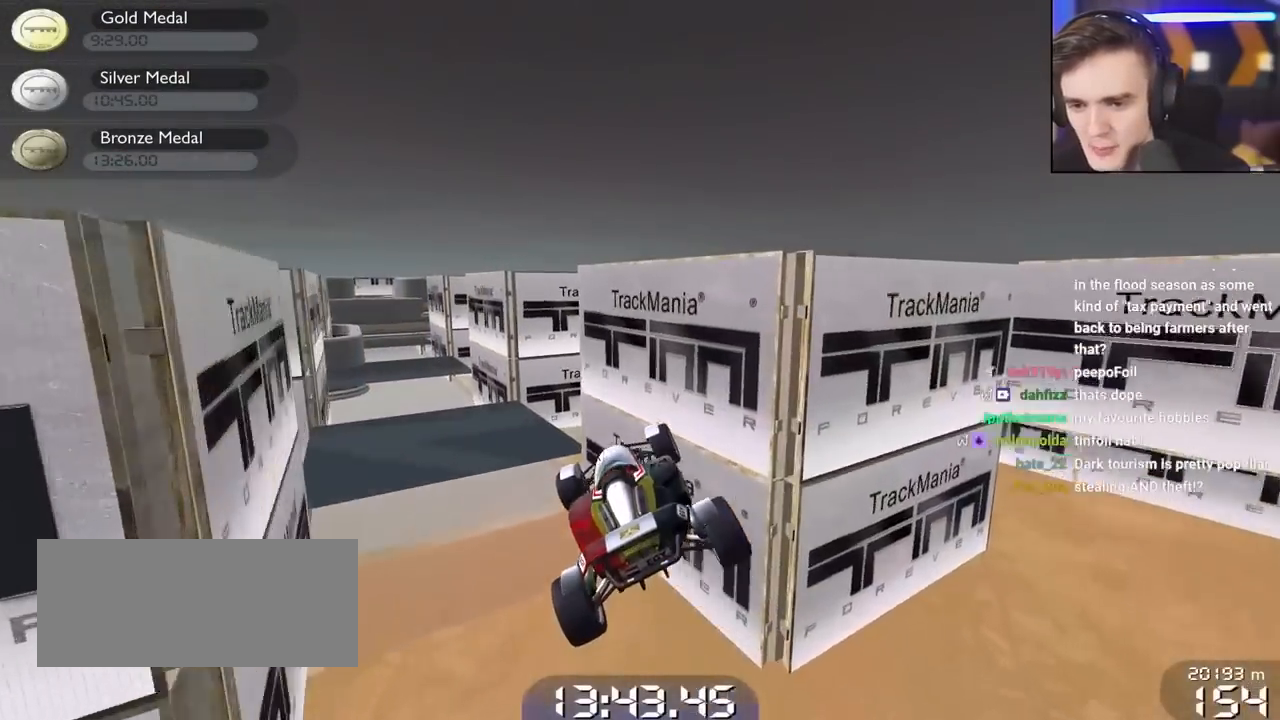
{"keys": ["right", "up"], "events": []}
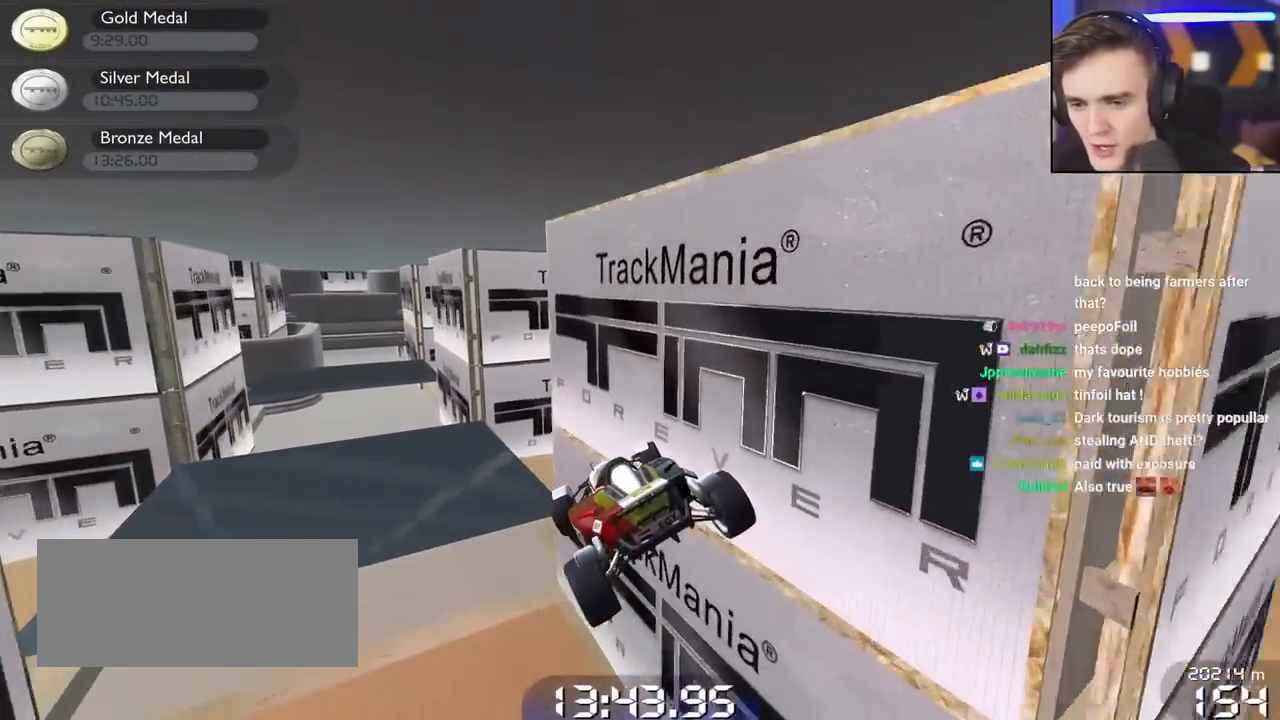
{"keys": ["right", "up"], "events": []}
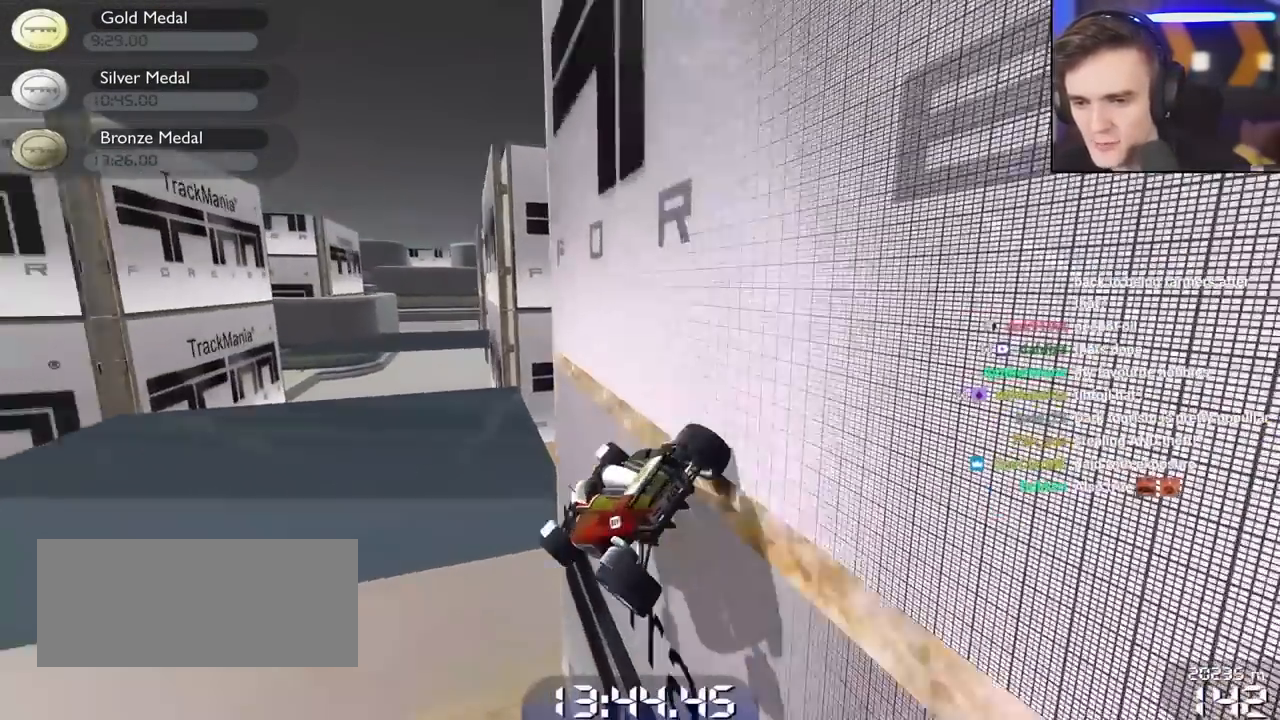
{"keys": ["right", "up"], "events": []}
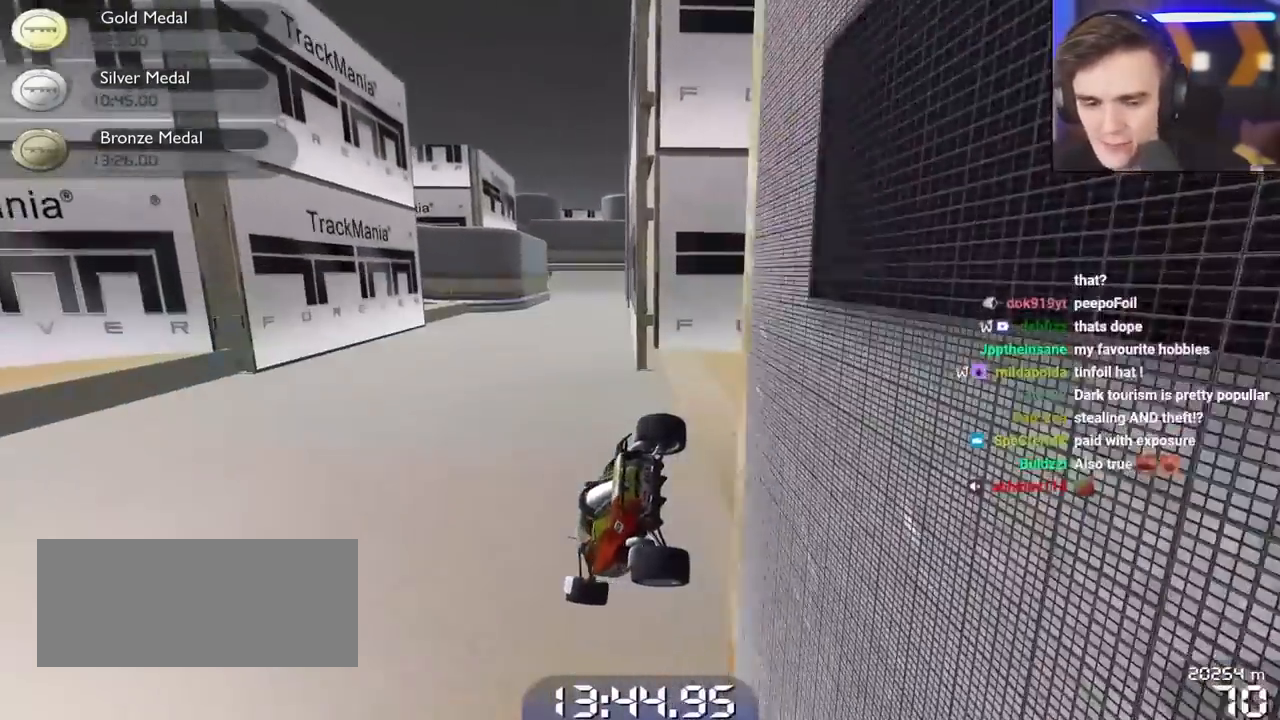
{"keys": ["up"], "events": [[233, "right", "up"], [317, "left", "down"], [467, "left", "up"]]}
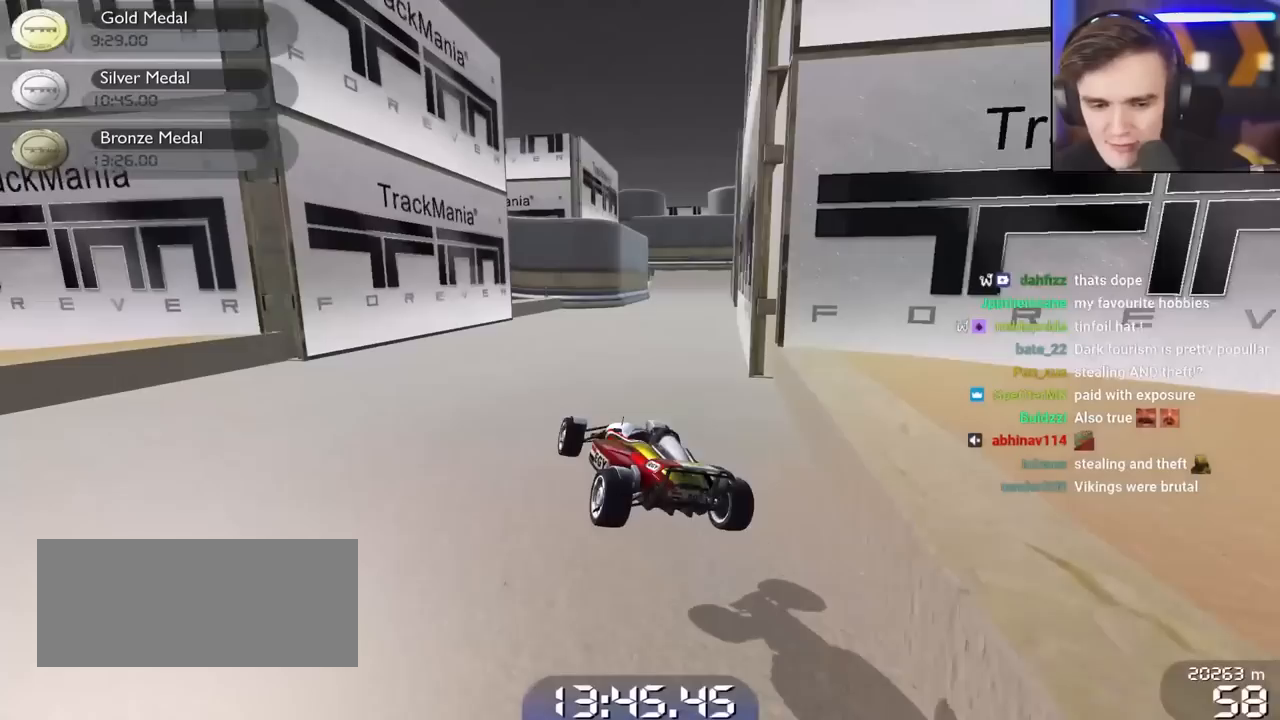
{"keys": ["up"], "events": []}
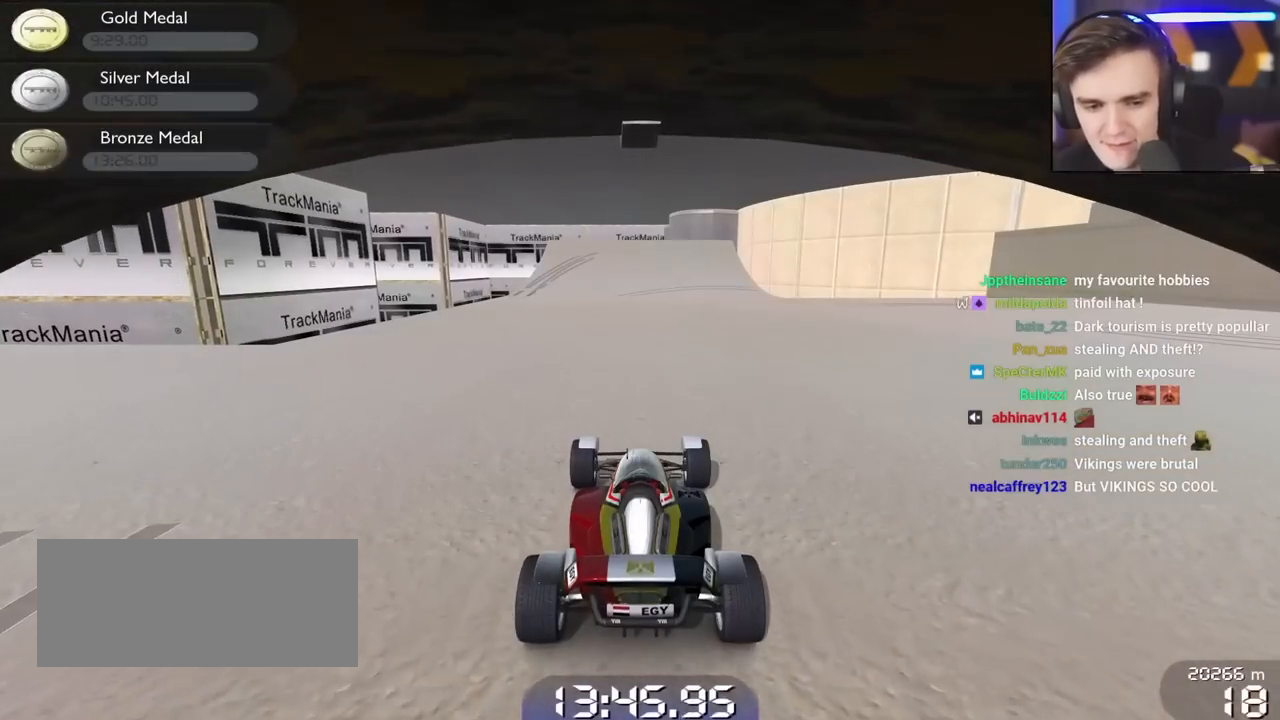
{"keys": ["left", "up"], "events": [[167, "left", "down"]]}
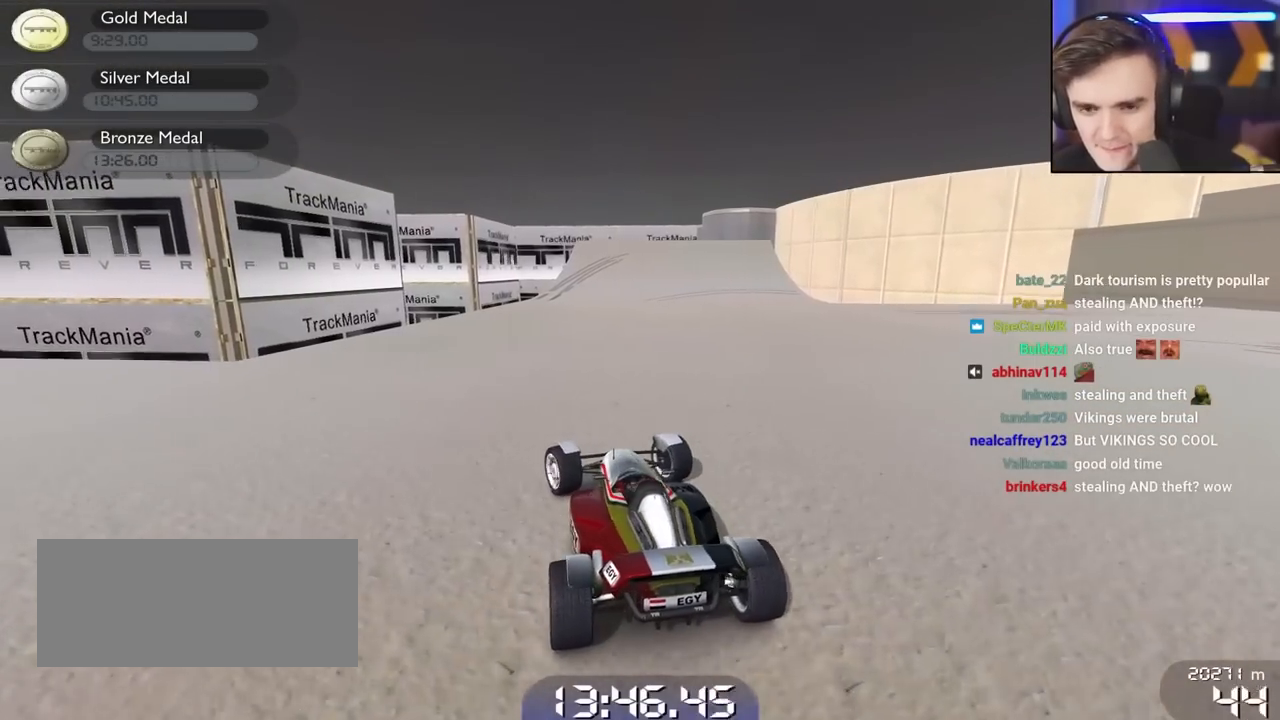
{"keys": ["left", "up"], "events": []}
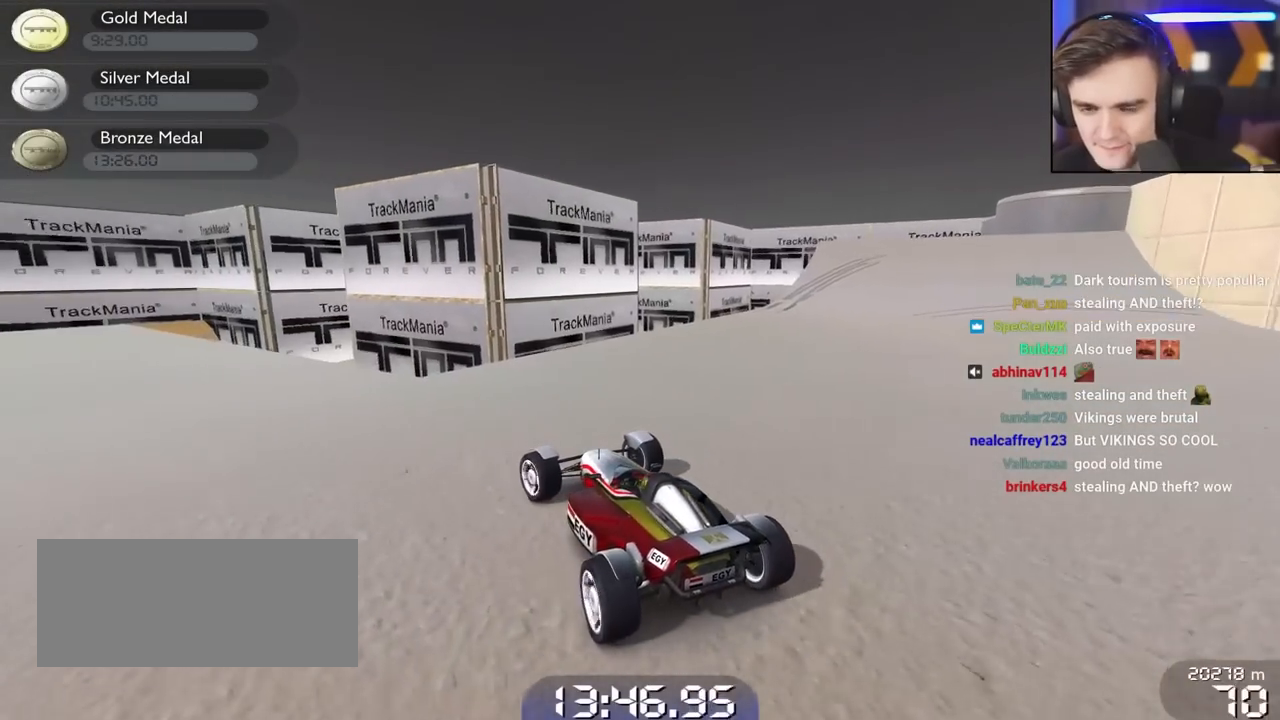
{"keys": ["up"], "events": [[250, "left", "up"], [283, "right", "down"], [383, "right", "up"]]}
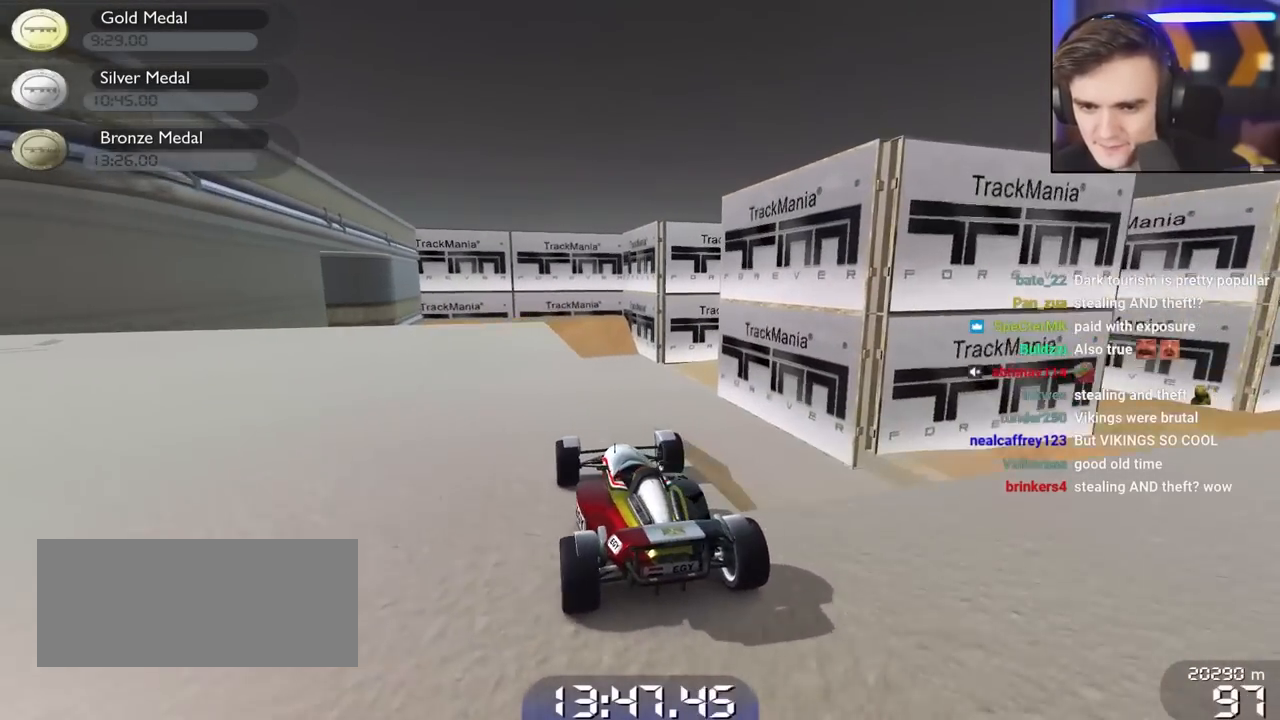
{"keys": ["left", "up"], "events": [[167, "left", "down"]]}
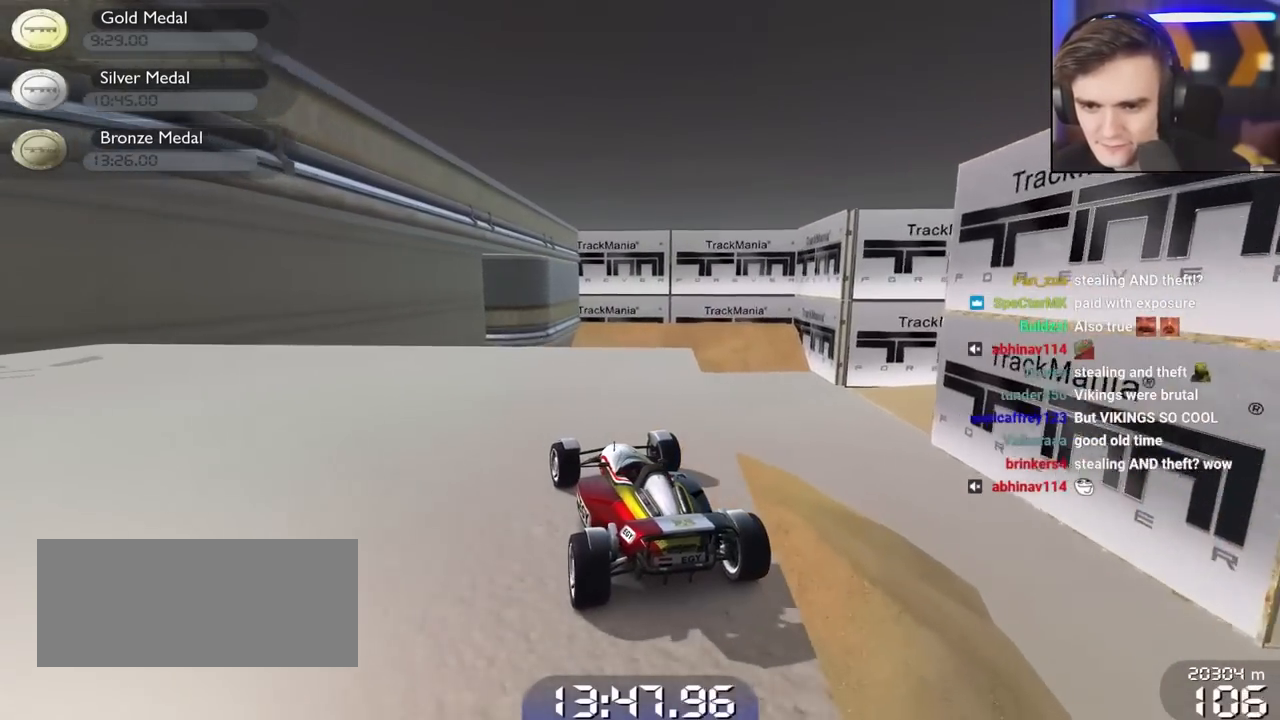
{"keys": ["brake", "left"], "events": [[33, "left", "up"], [83, "brake", "down"], [83, "left", "down"], [367, "up", "up"]]}
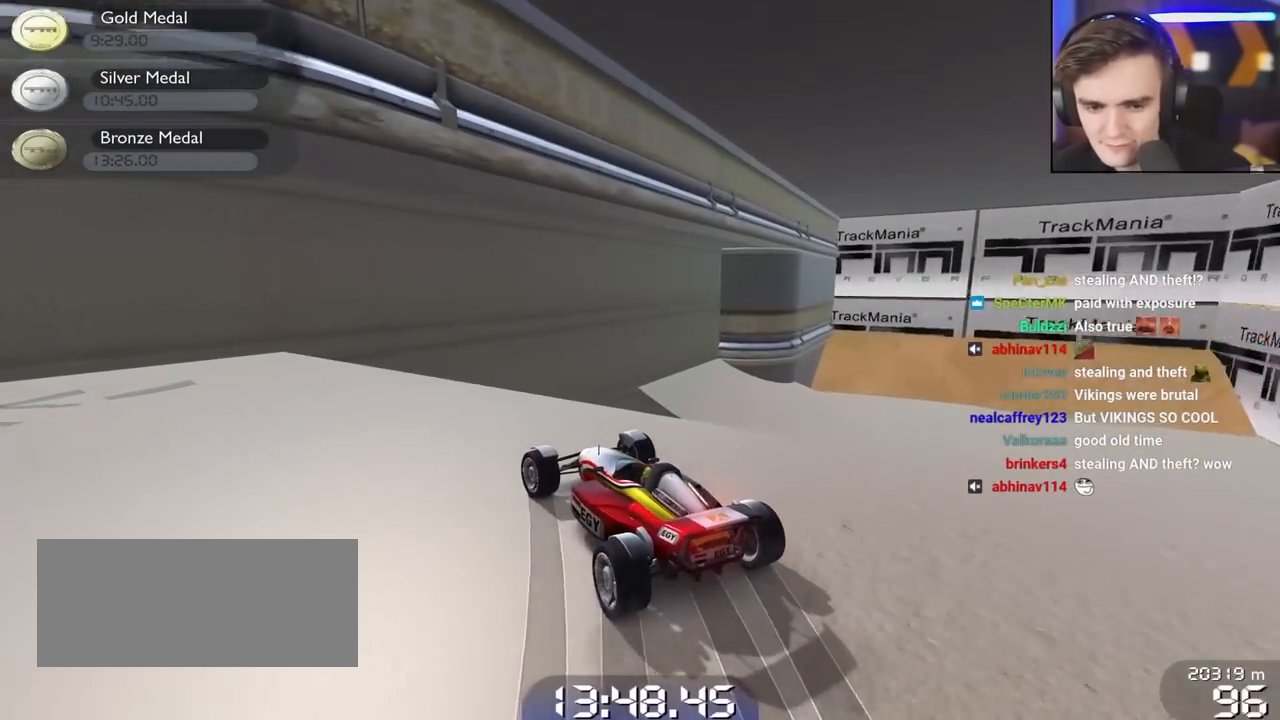
{"keys": ["left", "up"], "events": [[17, "brake", "up"], [333, "up", "down"]]}
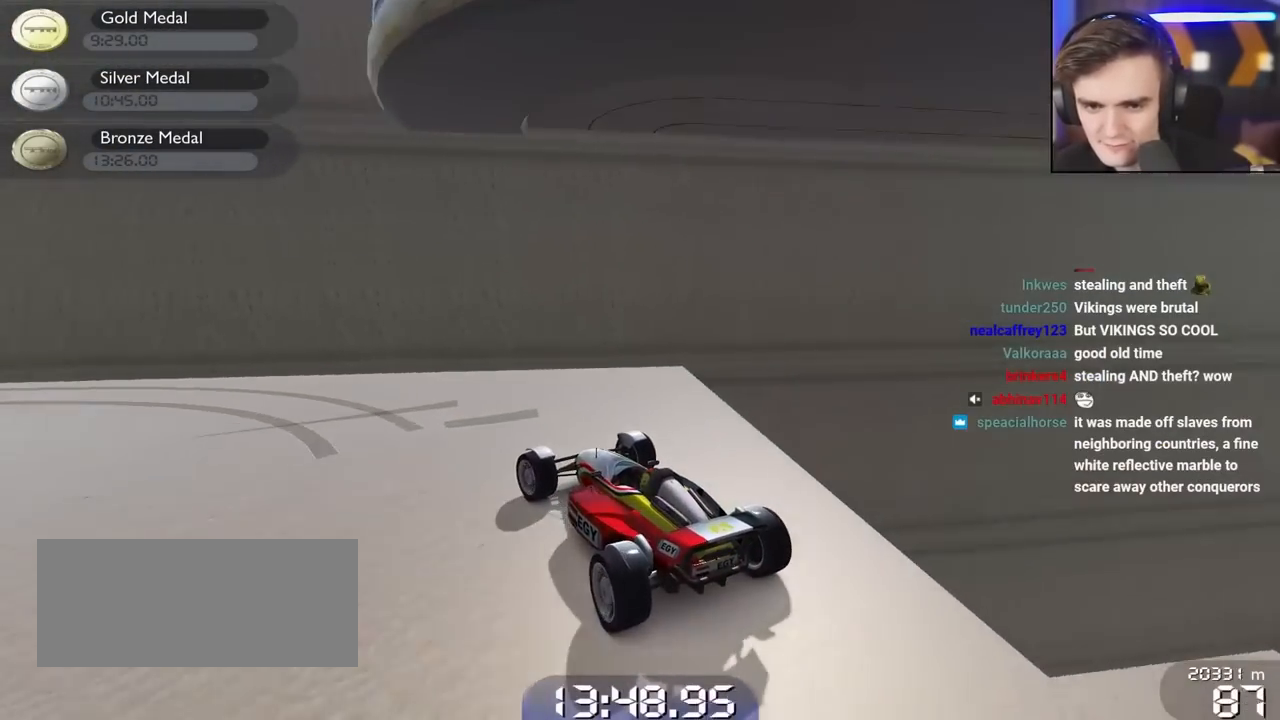
{"keys": ["left", "up"], "events": []}
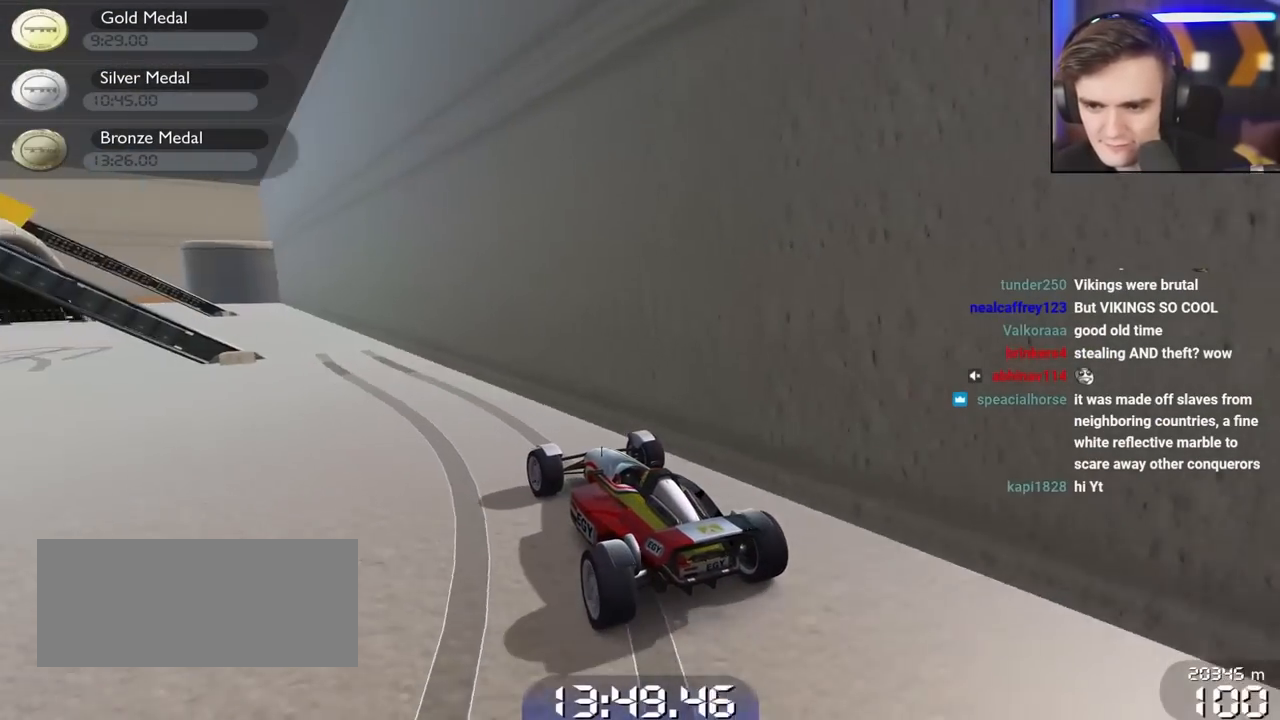
{"keys": ["left", "up"], "events": [[83, "left", "up"], [317, "right", "down"], [367, "right", "up"], [467, "left", "down"]]}
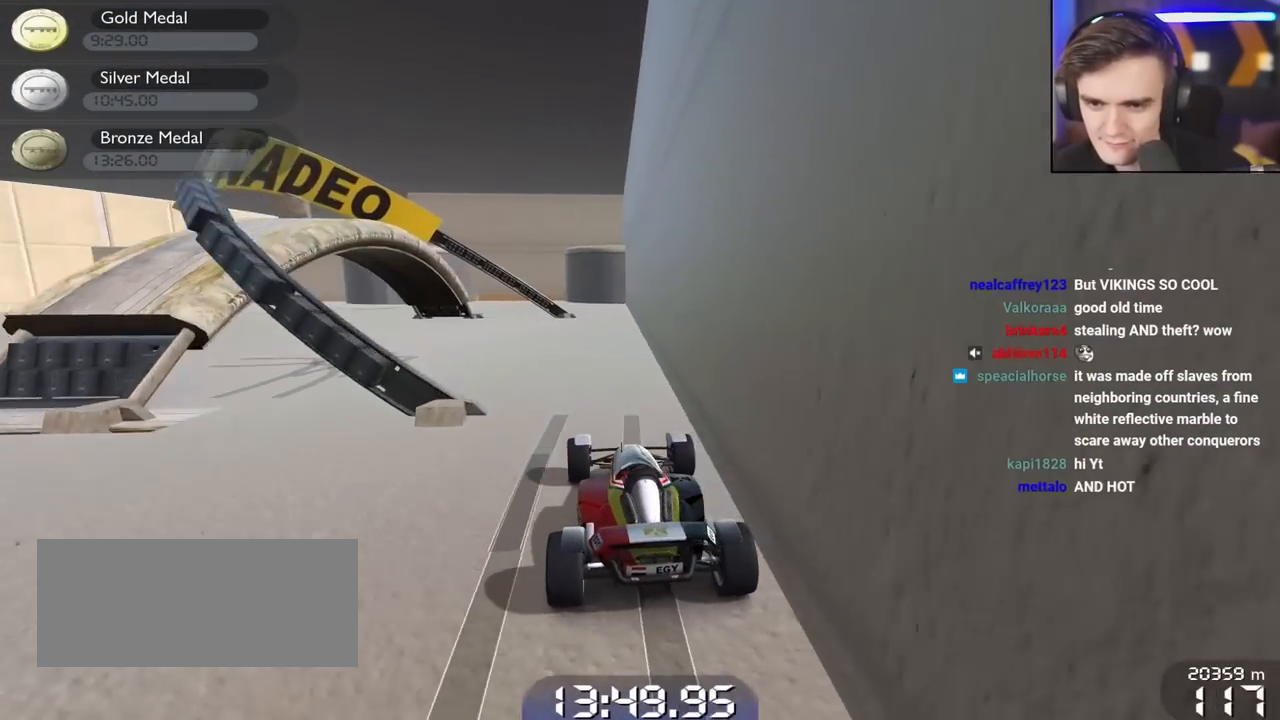
{"keys": ["left", "up"], "events": []}